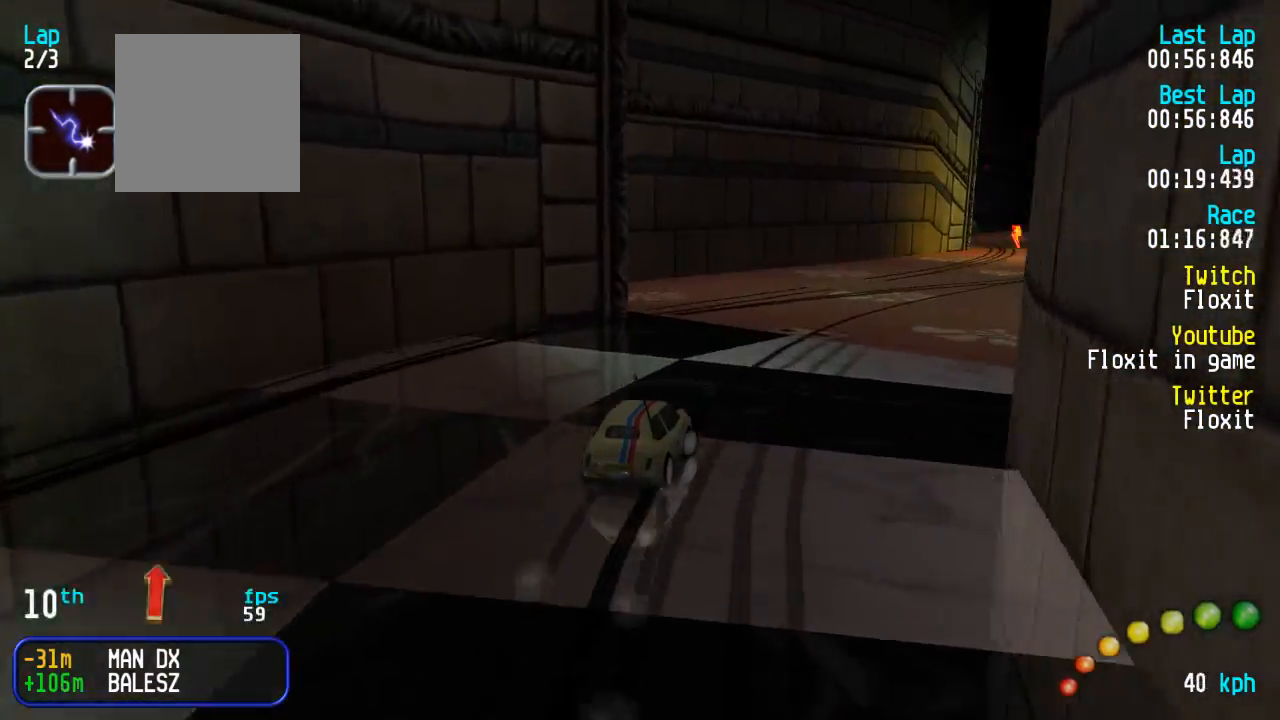
Gameplay with a controller (Xbox layout); each line is a JSON object with the inputs held at the frame after it. "events" lists button and stick changes between this image and that frame as [ms after this image, input, new state], when the widget could be followed in between.
{"buttons": ["A"], "left_stick": "center", "right_stick": "center"}
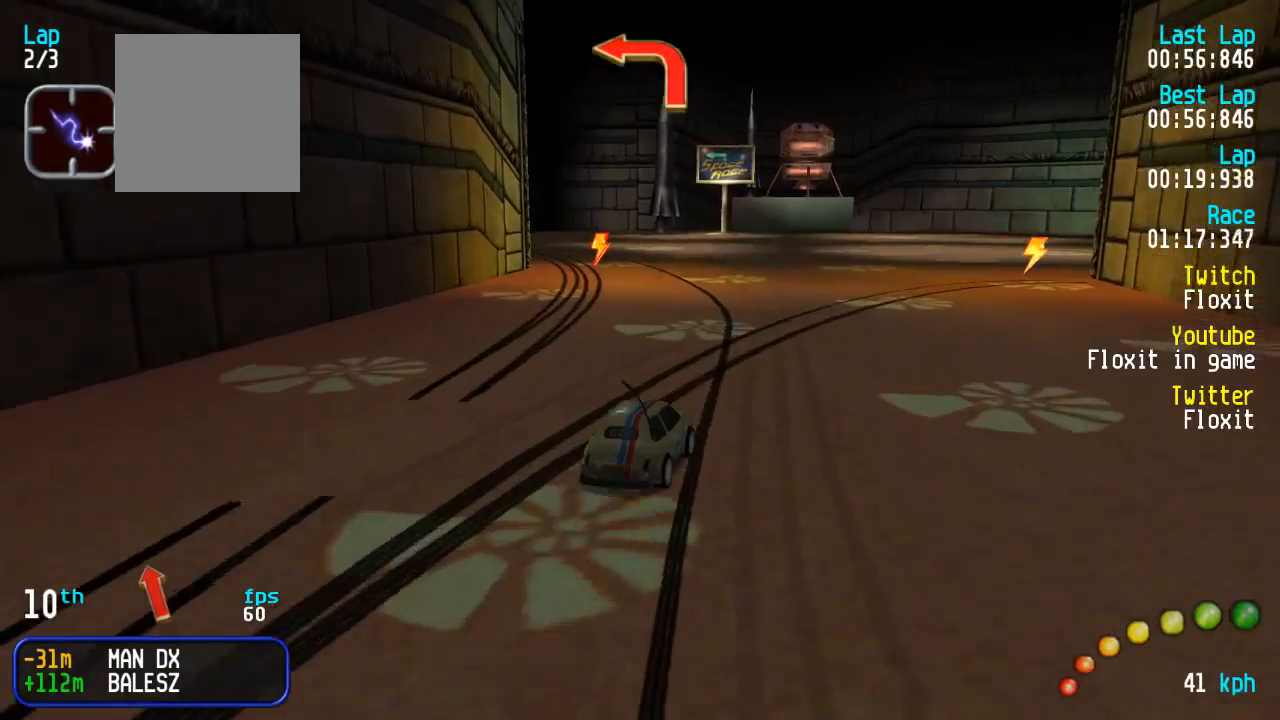
{"buttons": ["A", "DPAD_UP", "DPAD_LEFT"], "left_stick": "center", "right_stick": "center", "events": [[150, "DPAD_LEFT", "down"], [150, "DPAD_UP", "down"]]}
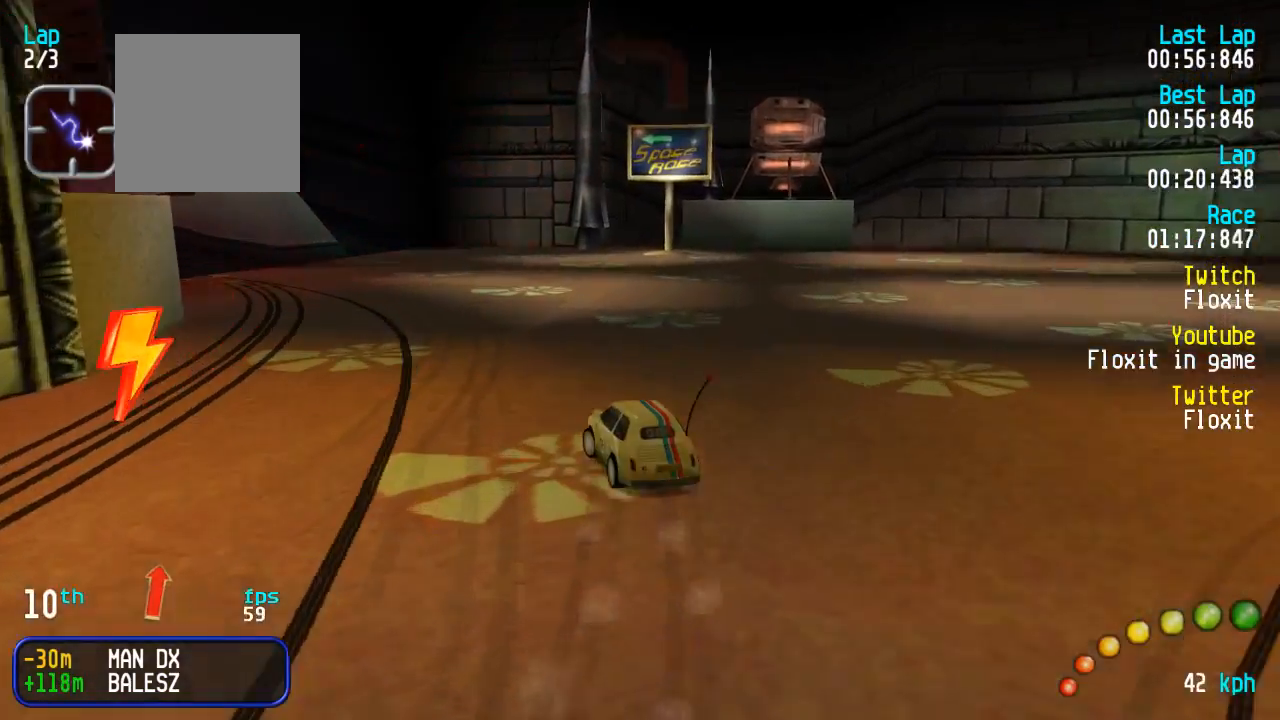
{"buttons": ["A"], "left_stick": "center", "right_stick": "center", "events": [[50, "DPAD_UP", "up"], [67, "DPAD_LEFT", "up"], [117, "DPAD_LEFT", "down"], [117, "DPAD_UP", "down"], [233, "DPAD_UP", "up"], [267, "DPAD_LEFT", "up"], [317, "DPAD_LEFT", "down"], [317, "DPAD_UP", "down"], [417, "DPAD_UP", "up"], [450, "DPAD_LEFT", "up"]]}
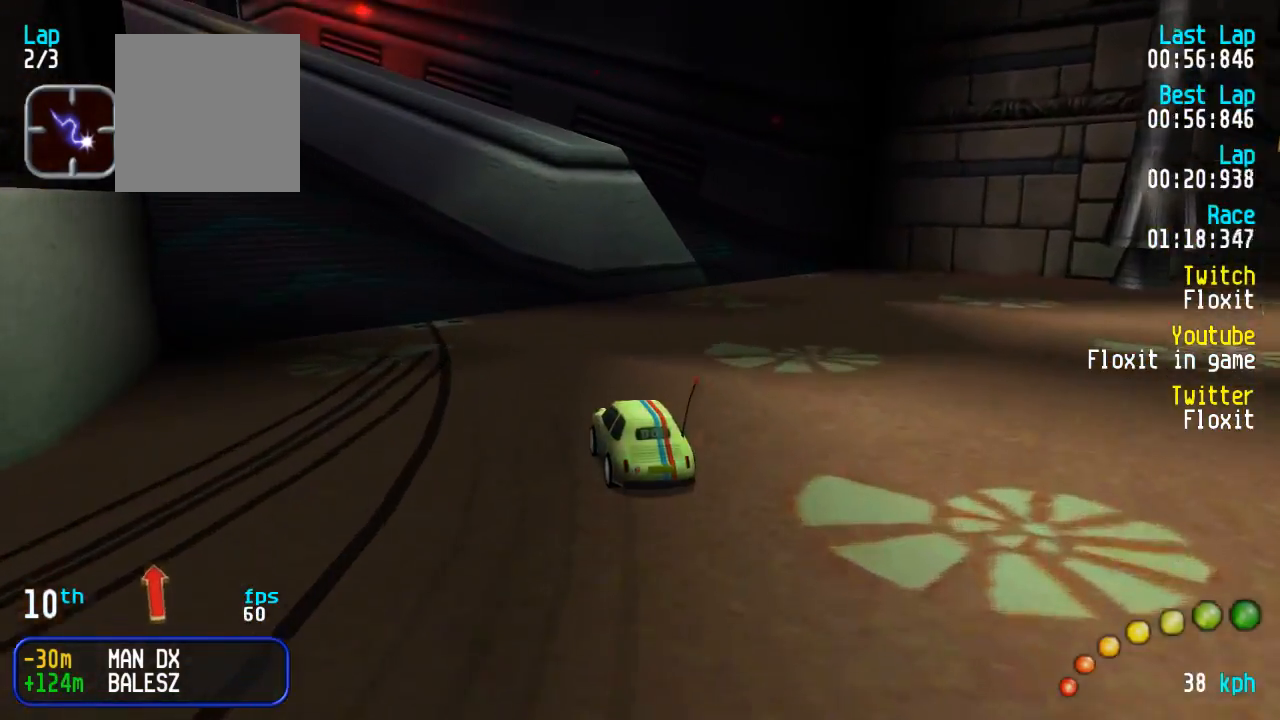
{"buttons": ["A"], "left_stick": "center", "right_stick": "center", "events": [[33, "DPAD_LEFT", "down"], [33, "DPAD_UP", "down"], [83, "DPAD_UP", "up"], [133, "DPAD_LEFT", "up"], [217, "DPAD_LEFT", "down"], [233, "DPAD_UP", "down"], [267, "DPAD_UP", "up"], [317, "DPAD_LEFT", "up"]]}
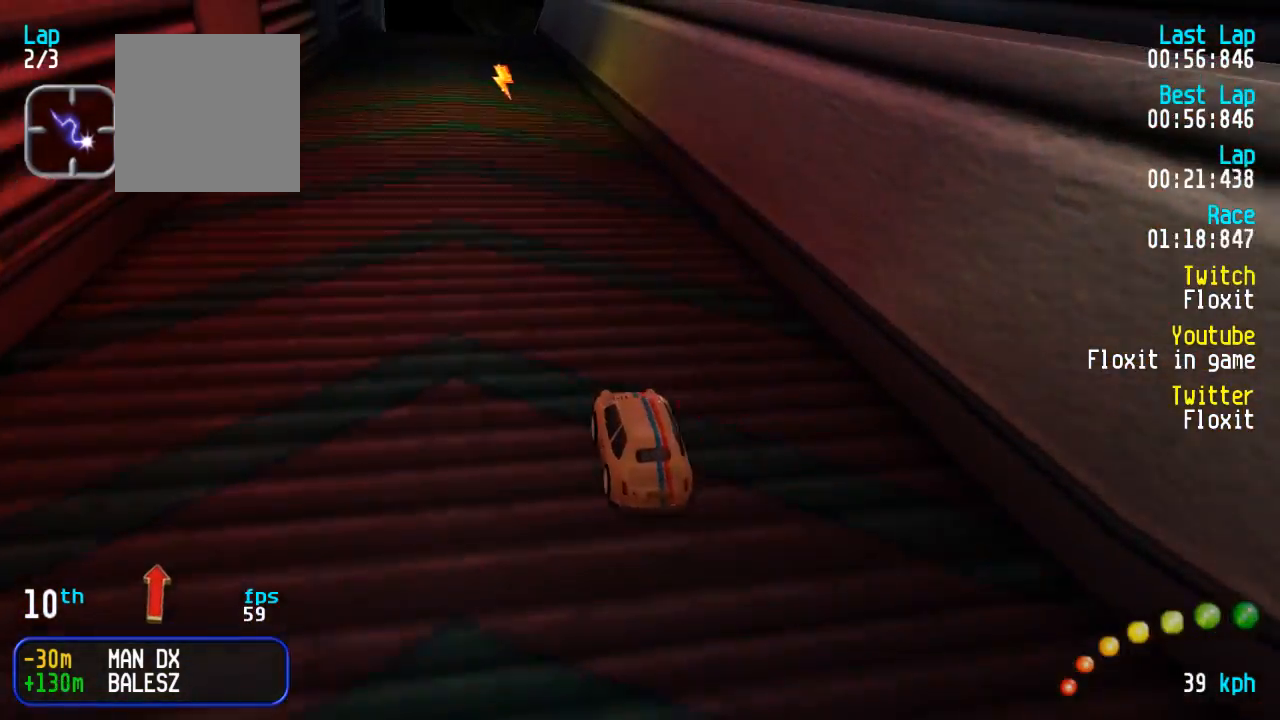
{"buttons": ["A"], "left_stick": "center", "right_stick": "center", "events": []}
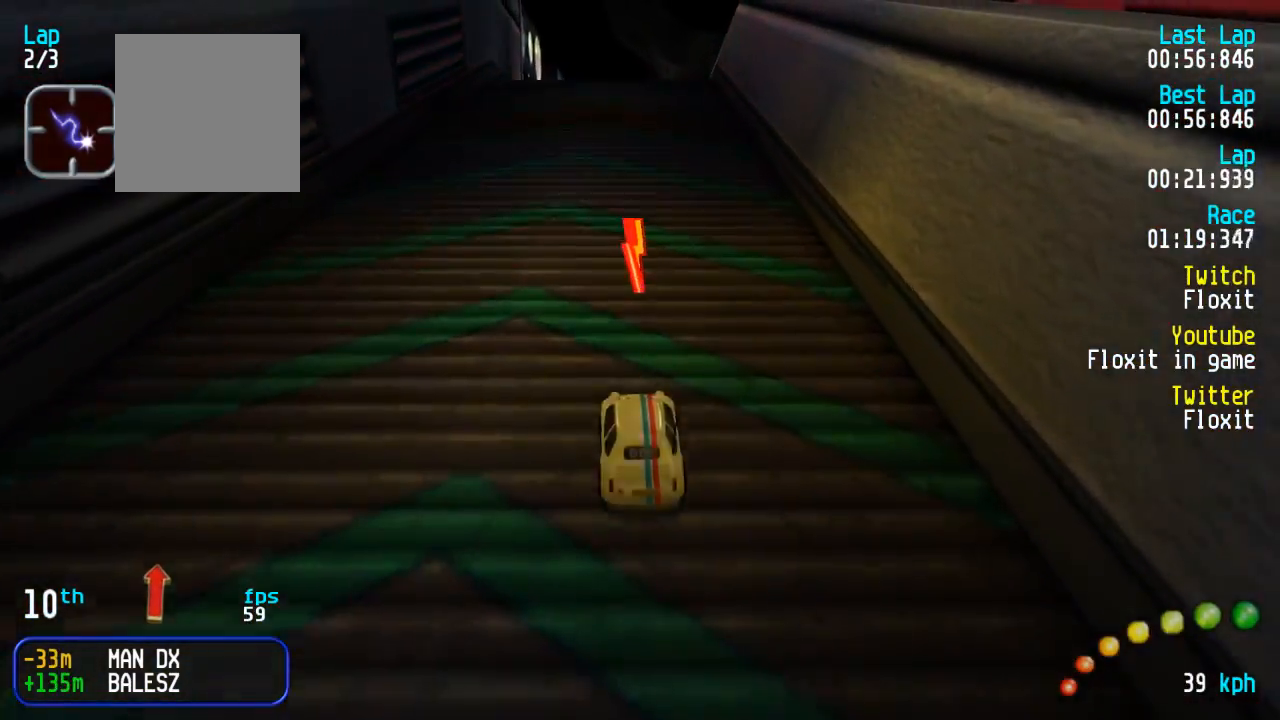
{"buttons": ["A"], "left_stick": "center", "right_stick": "center", "events": []}
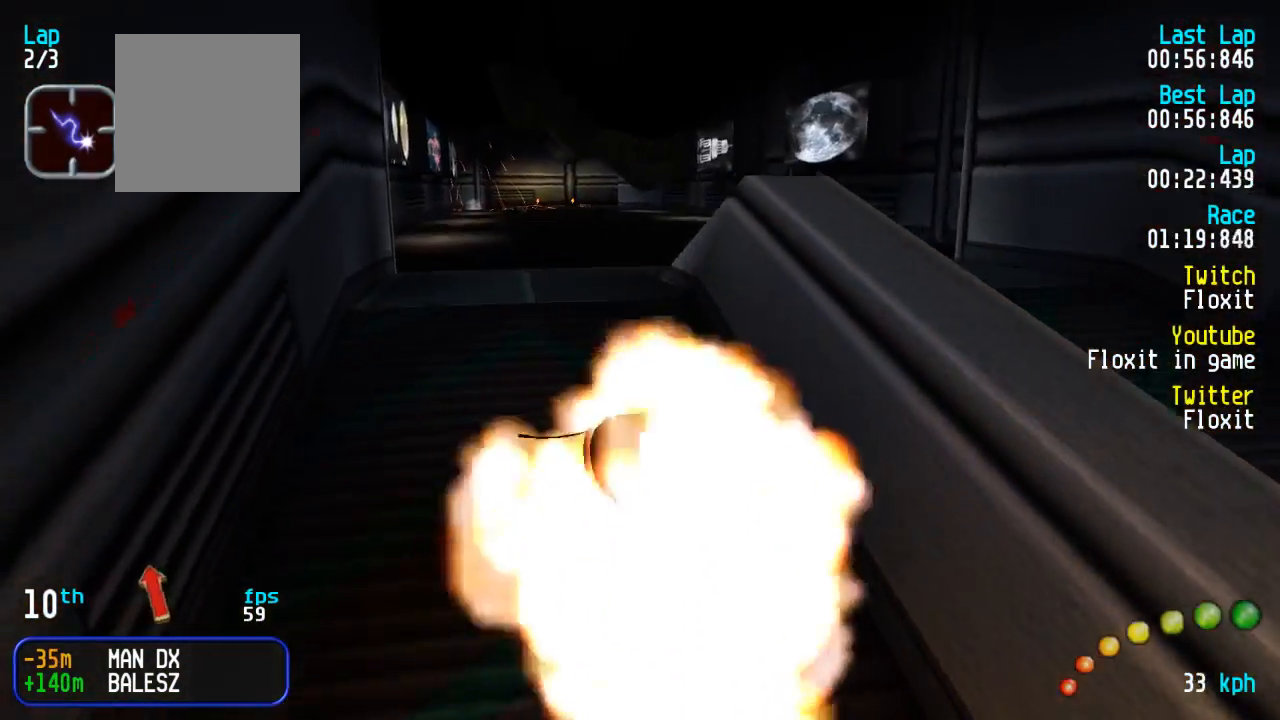
{"buttons": ["A"], "left_stick": "center", "right_stick": "center", "events": []}
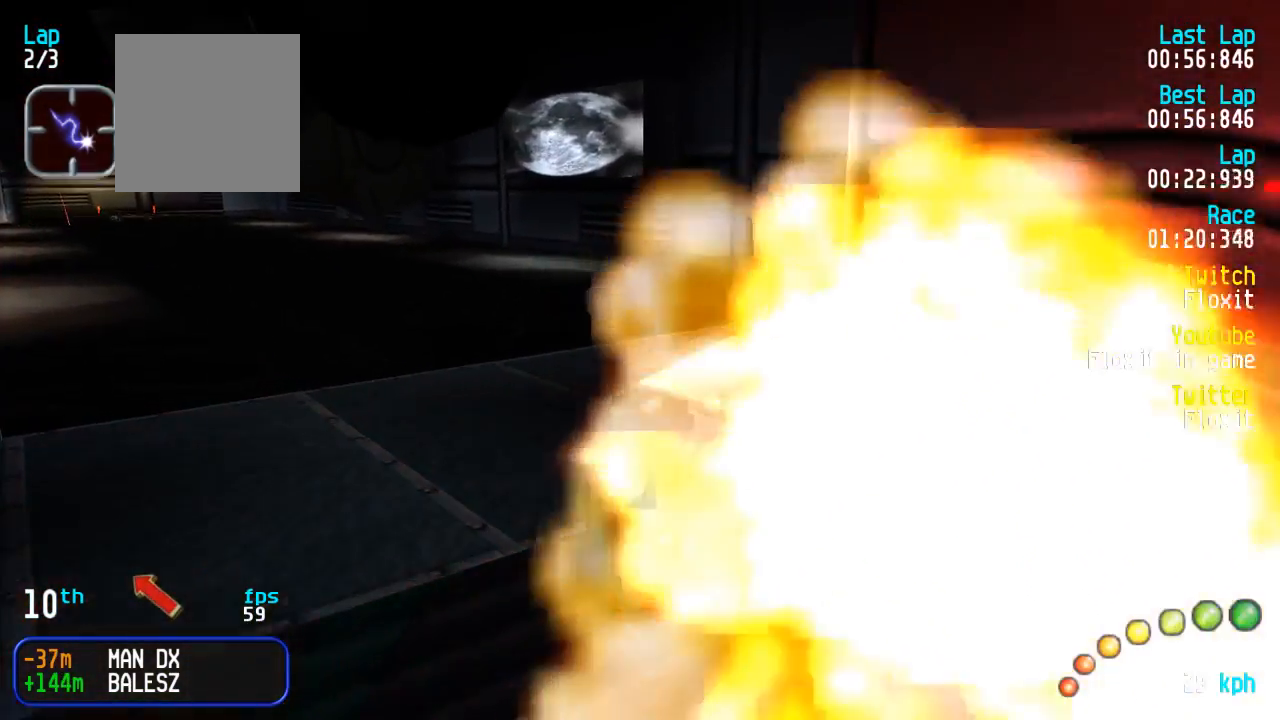
{"buttons": ["A"], "left_stick": "center", "right_stick": "center", "events": []}
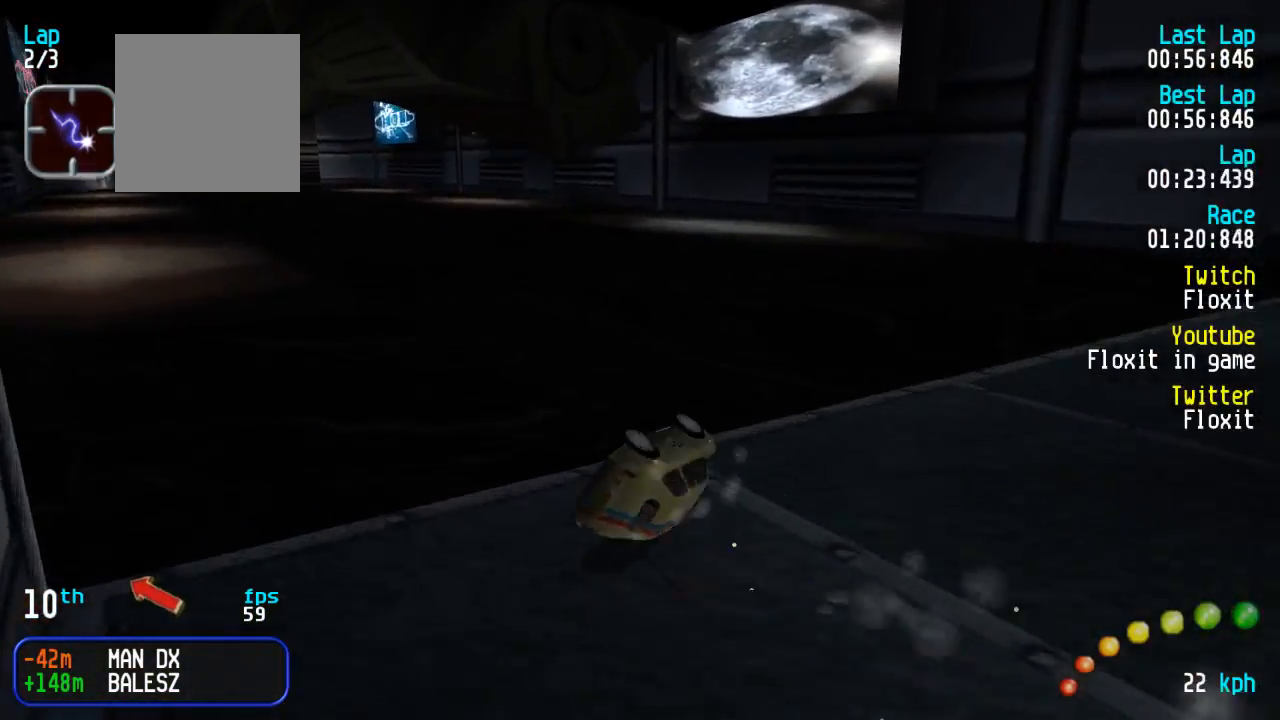
{"buttons": ["A"], "left_stick": "center", "right_stick": "center", "events": [[333, "DPAD_LEFT", "down"], [333, "DPAD_UP", "down"], [417, "DPAD_LEFT", "up"], [433, "DPAD_UP", "up"]]}
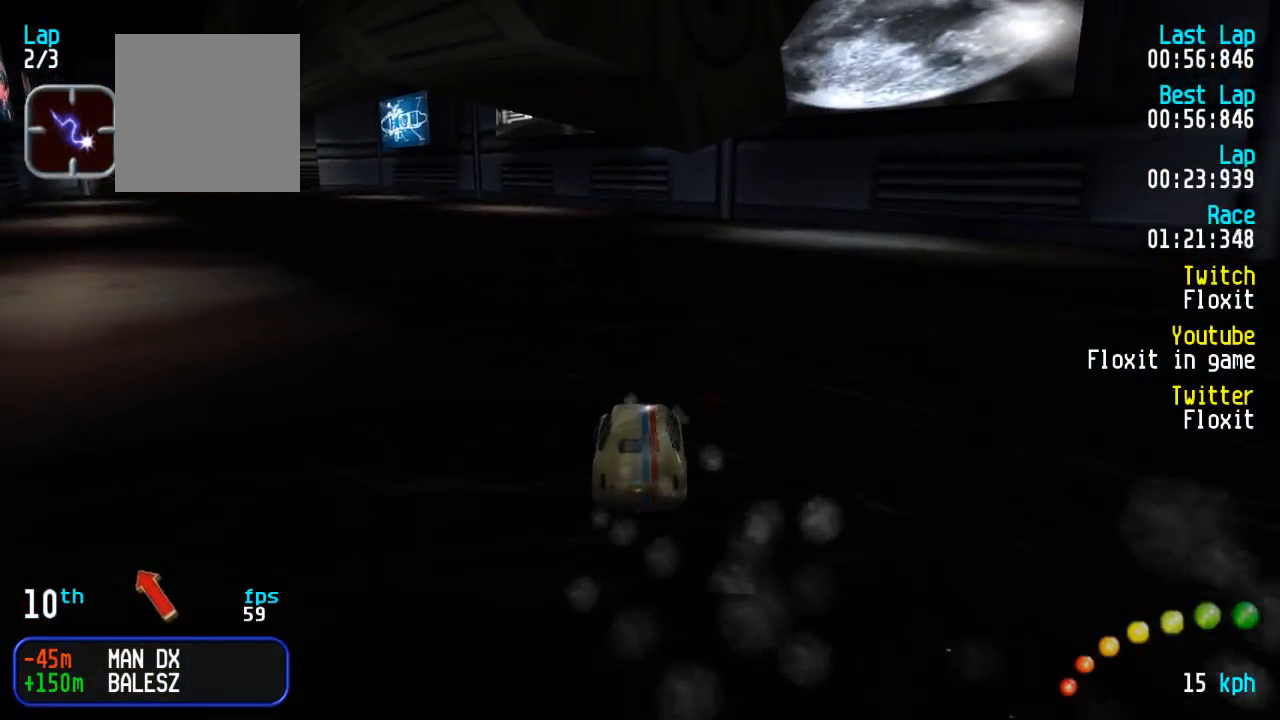
{"buttons": ["A"], "left_stick": "center", "right_stick": "center", "events": [[33, "DPAD_LEFT", "down"], [33, "DPAD_UP", "down"], [117, "DPAD_UP", "up"], [133, "DPAD_LEFT", "up"], [217, "DPAD_LEFT", "down"], [217, "DPAD_UP", "down"], [300, "DPAD_UP", "up"], [317, "DPAD_LEFT", "up"], [400, "DPAD_LEFT", "down"], [400, "DPAD_UP", "down"], [483, "DPAD_UP", "up"], [500, "DPAD_LEFT", "up"]]}
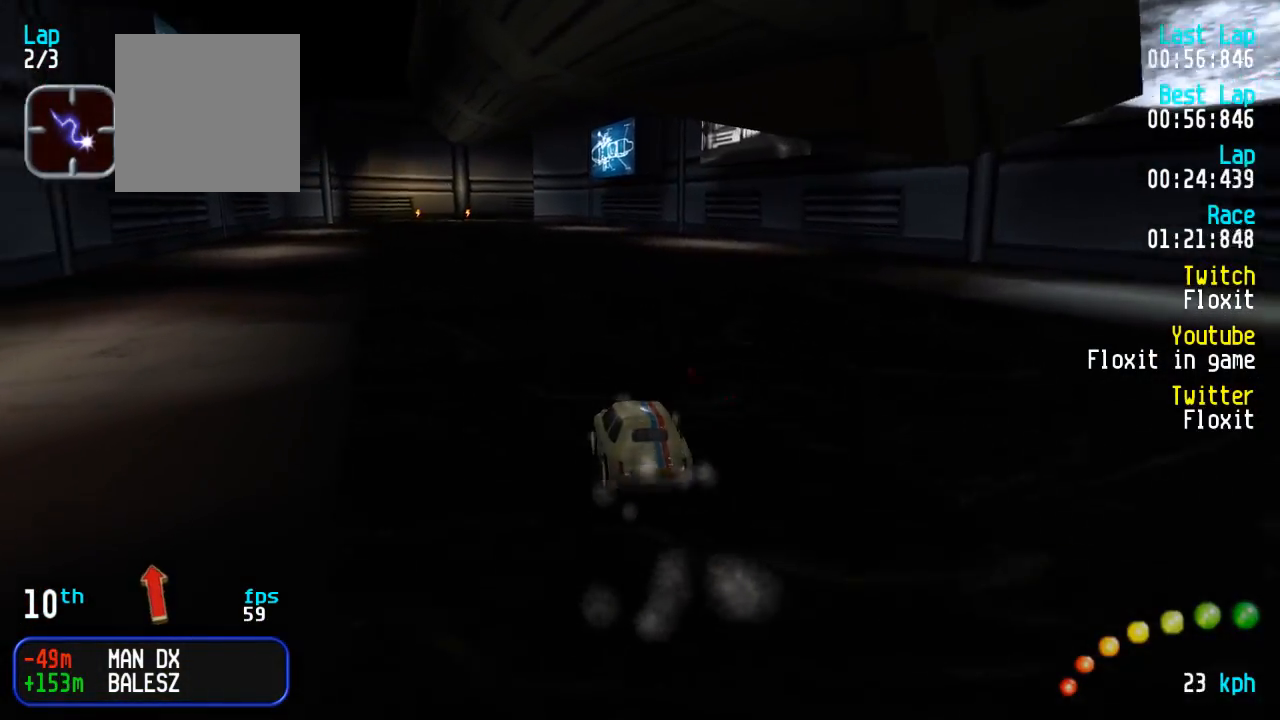
{"buttons": ["A"], "left_stick": "center", "right_stick": "center", "events": []}
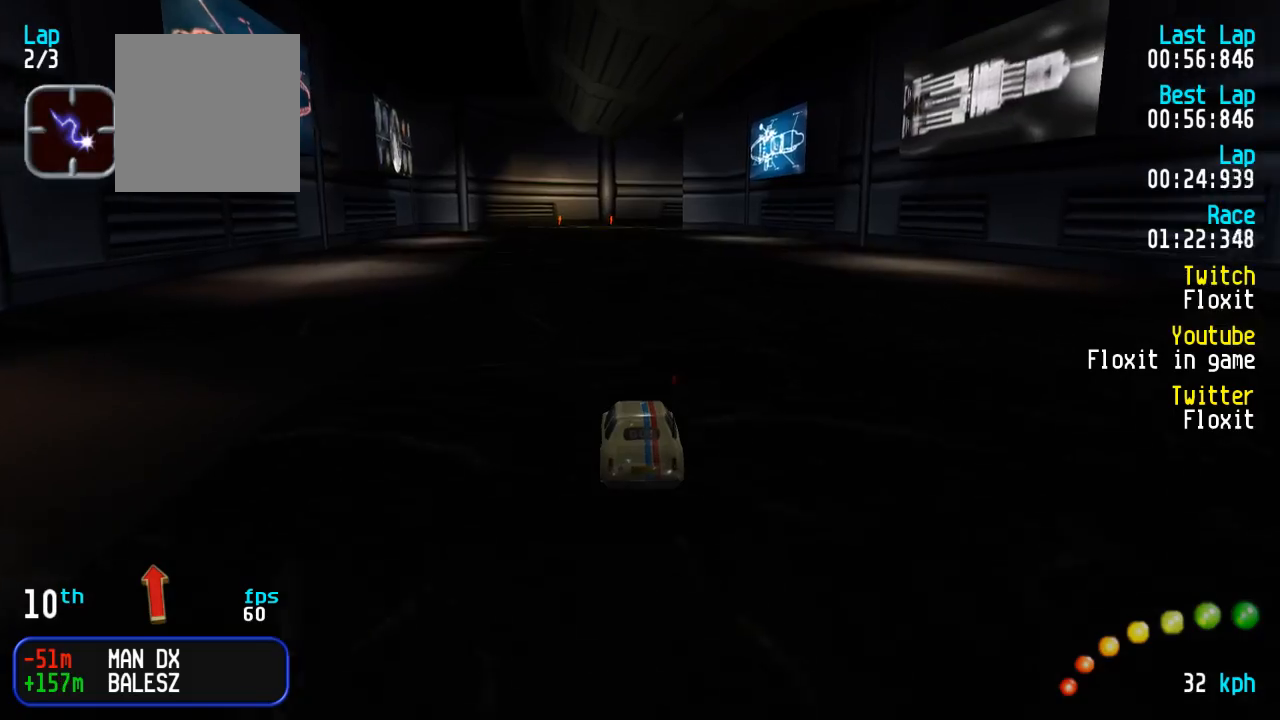
{"buttons": ["A"], "left_stick": "center", "right_stick": "center", "events": []}
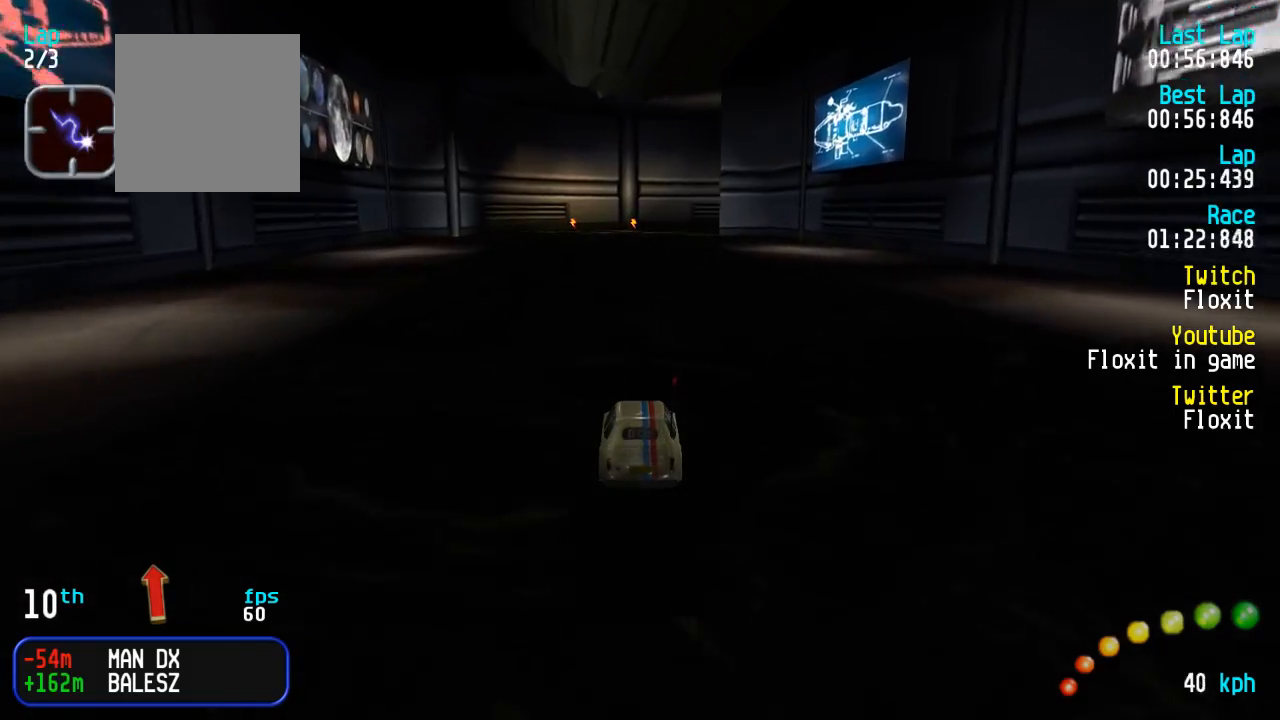
{"buttons": ["A"], "left_stick": "center", "right_stick": "center", "events": []}
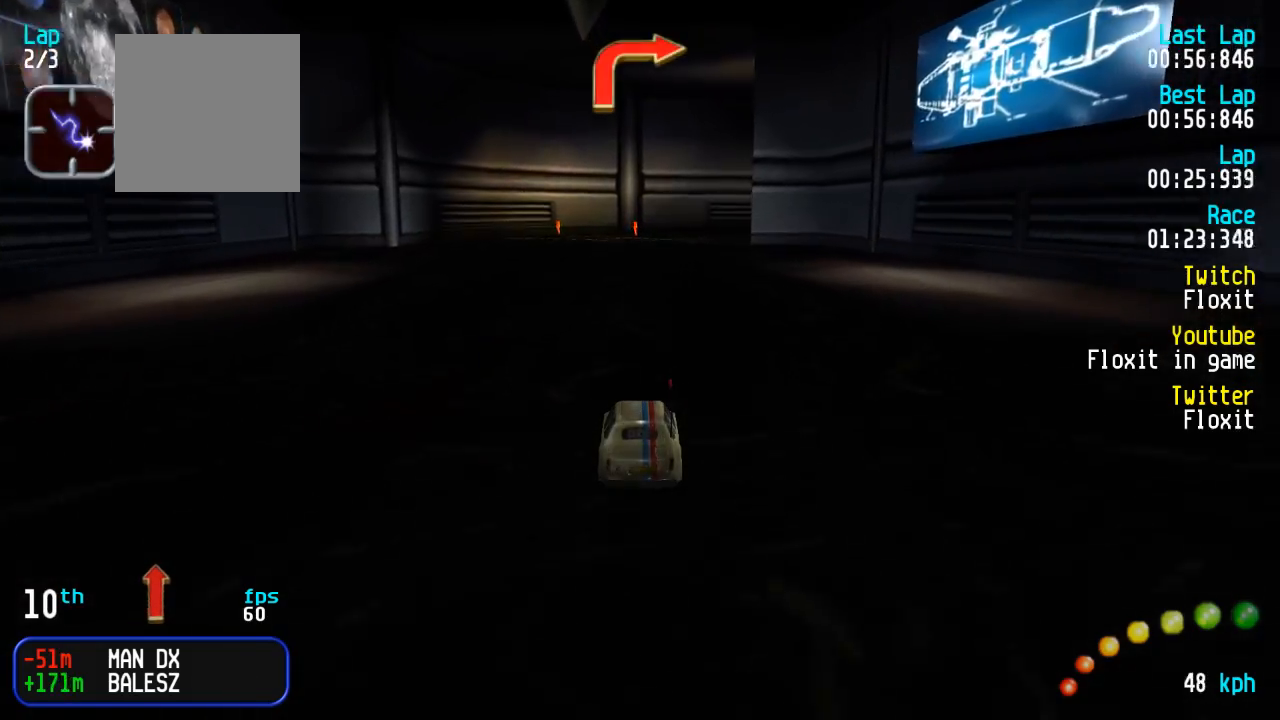
{"buttons": ["A"], "left_stick": "center", "right_stick": "center", "events": []}